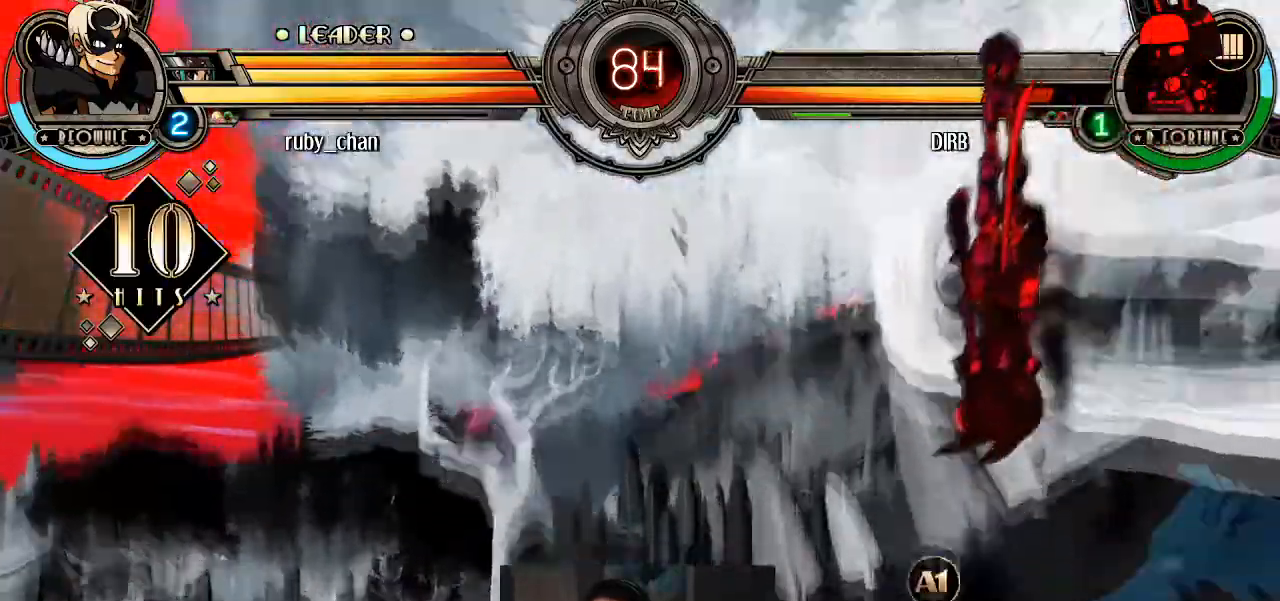
Gameplay with a controller (arcade stick); each line is a JSON object with the inputs held at the frame after it. "events" lists button and stick changes between this image and that frame as [ms after this image, input, new state], when the widget could be followed in between. Not read: L3 R3.
{"buttons": [], "left_stick": "center", "events": [[67, "CROSS", "down"], [67, "left_stick", "center"], [100, "CIRCLE", "down"], [133, "CROSS", "up"], [200, "CIRCLE", "up"]]}
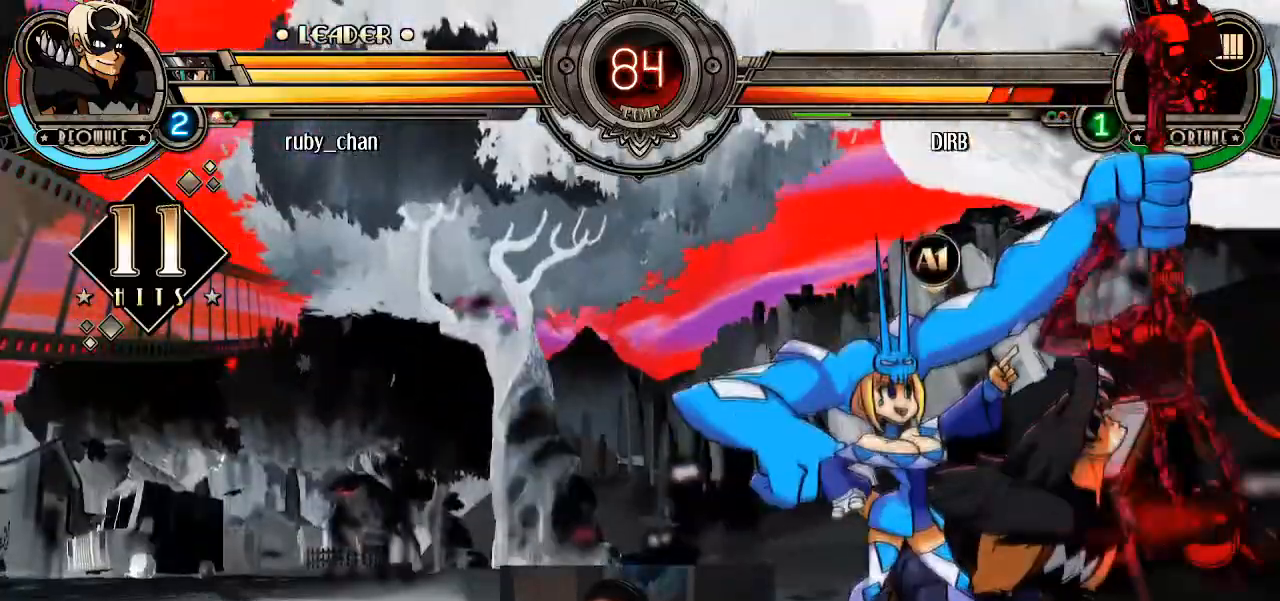
{"buttons": [], "left_stick": "center", "events": []}
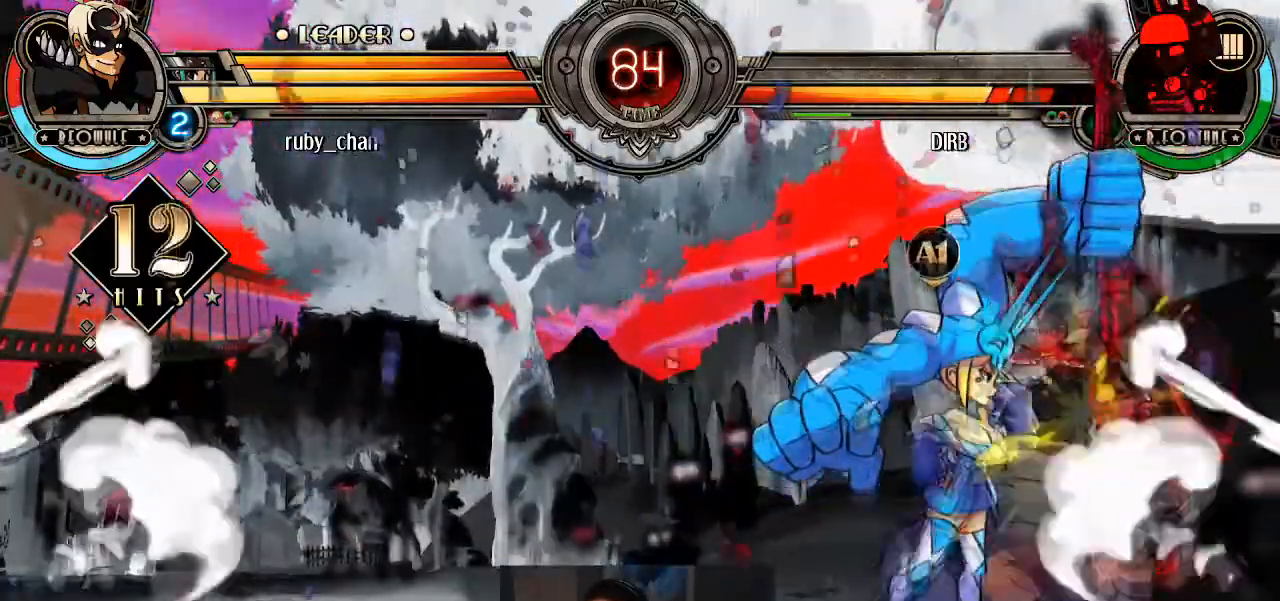
{"buttons": [], "left_stick": "center", "events": [[300, "CROSS", "down"], [367, "CROSS", "up"]]}
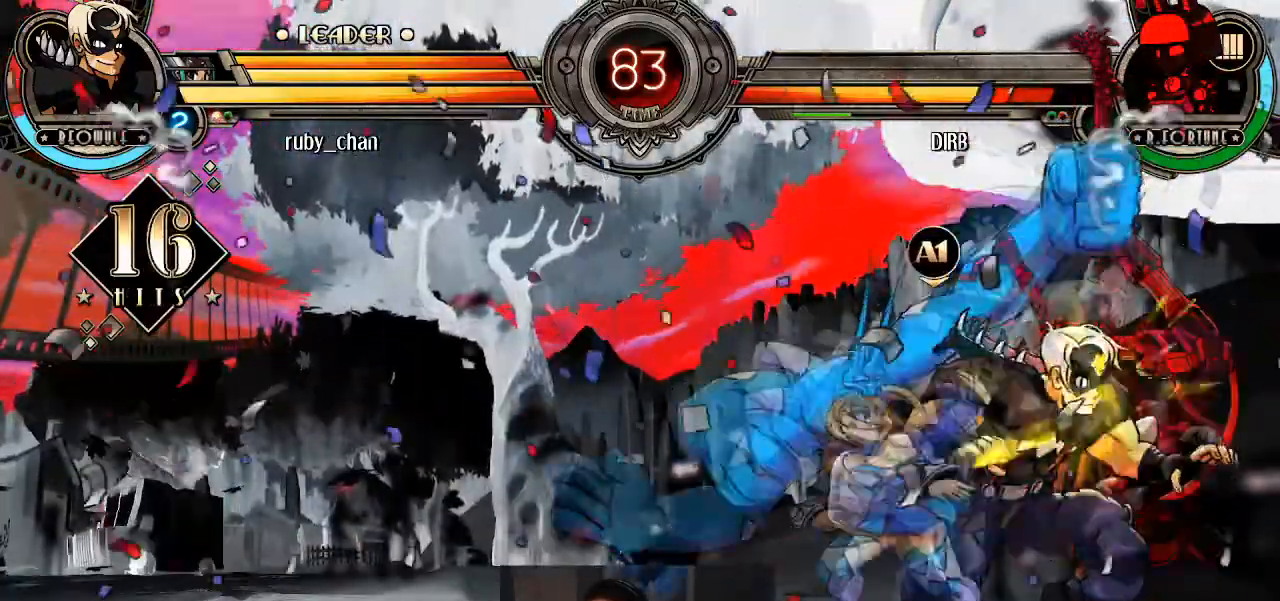
{"buttons": [], "left_stick": "center", "events": [[367, "left_stick", "up"], [434, "left_stick", "center"]]}
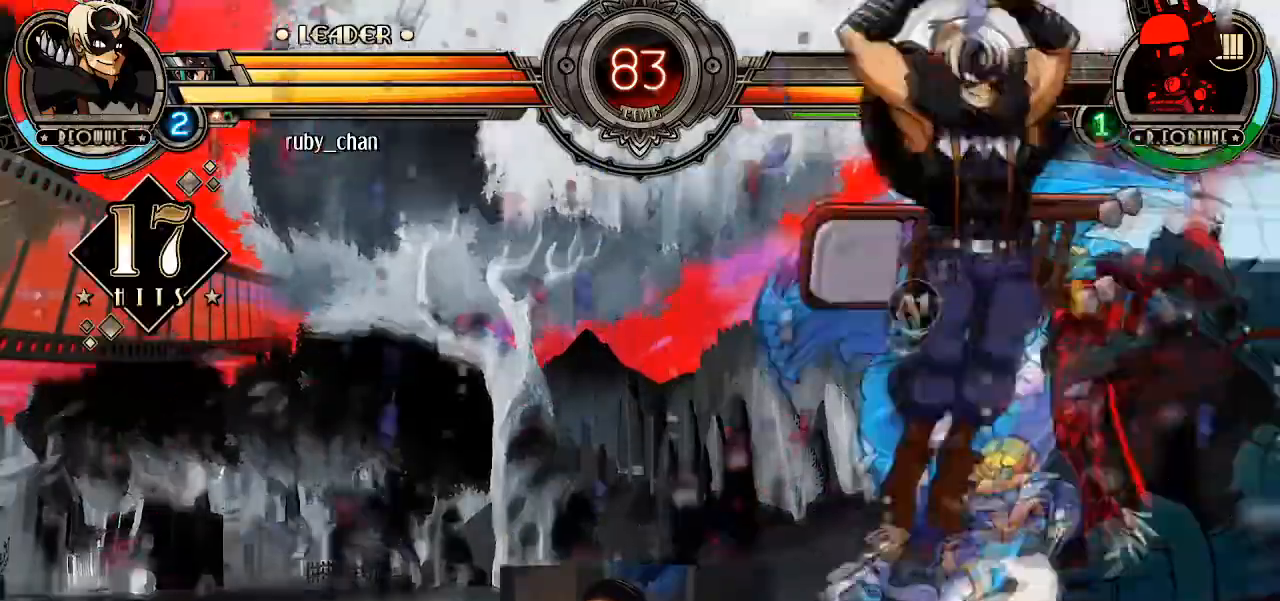
{"buttons": [], "left_stick": "right", "events": [[33, "SQUARE", "down"], [100, "SQUARE", "up"], [167, "R1", "down"], [267, "R1", "up"], [434, "left_stick", "right"]]}
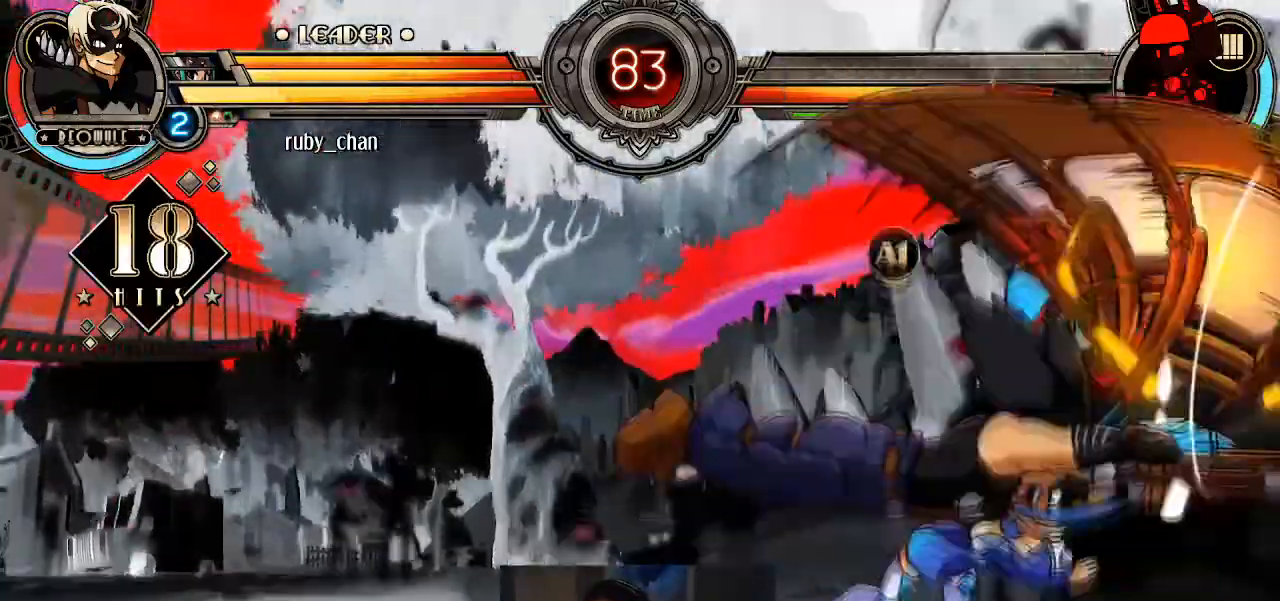
{"buttons": ["CROSS"], "left_stick": "center", "events": [[267, "SQUARE", "down"], [267, "left_stick", "center"], [367, "SQUARE", "up"], [468, "CROSS", "down"]]}
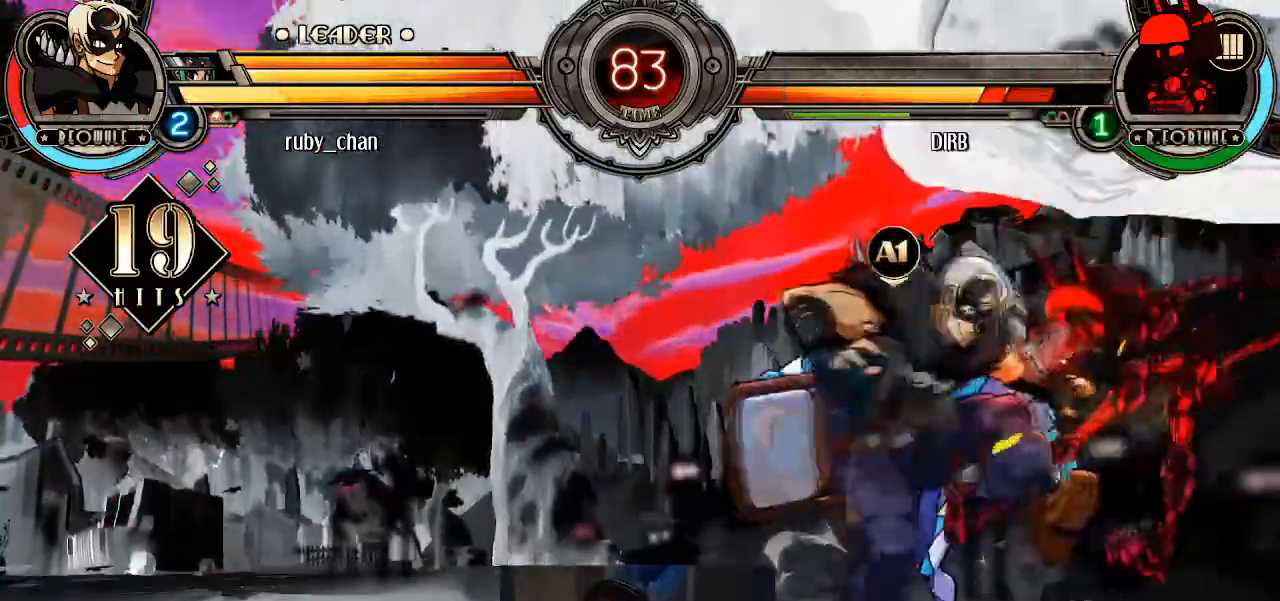
{"buttons": ["TRIANGLE"], "left_stick": "center", "events": [[67, "CROSS", "up"], [167, "TRIANGLE", "down"]]}
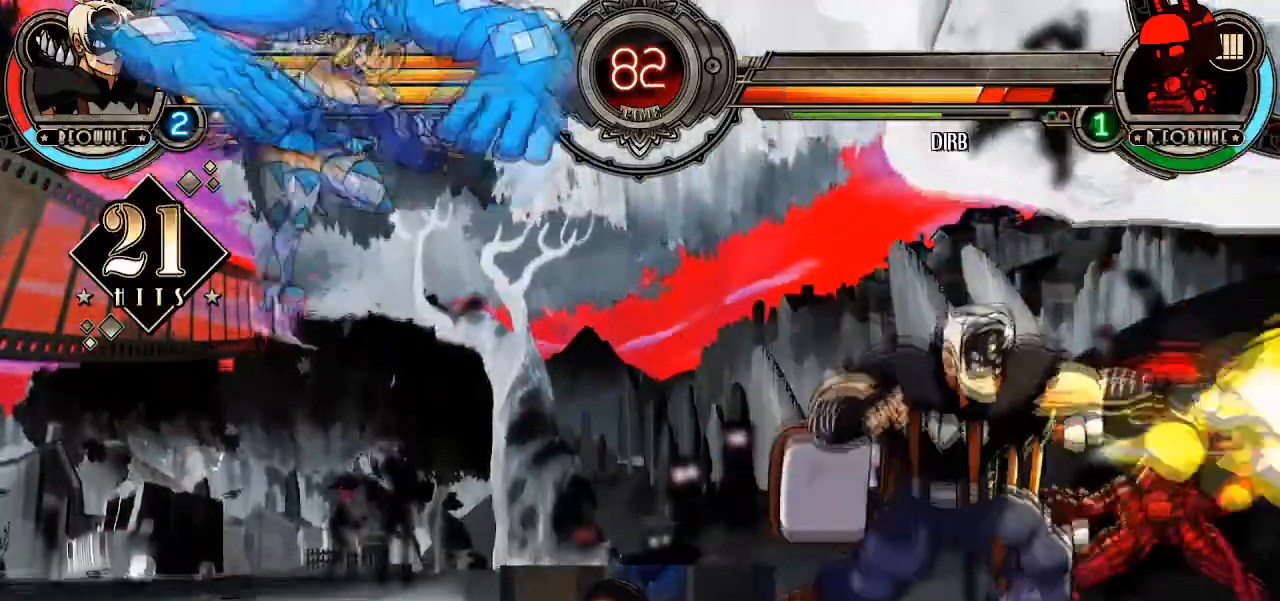
{"buttons": [], "left_stick": "center", "events": [[334, "TRIANGLE", "up"], [434, "R2", "down"], [501, "R2", "up"]]}
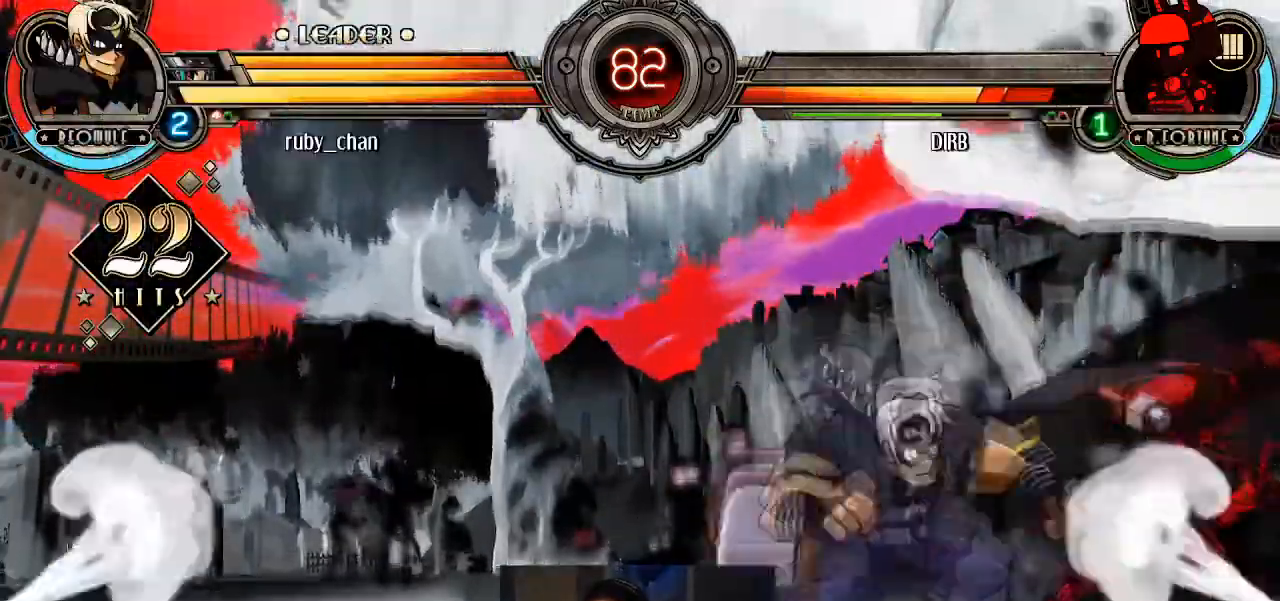
{"buttons": [], "left_stick": "center", "events": [[33, "R2", "down"], [133, "R2", "up"], [167, "left_stick", "left"], [267, "left_stick", "down"], [334, "CROSS", "down"], [334, "left_stick", "right"], [400, "CROSS", "up"], [400, "left_stick", "center"]]}
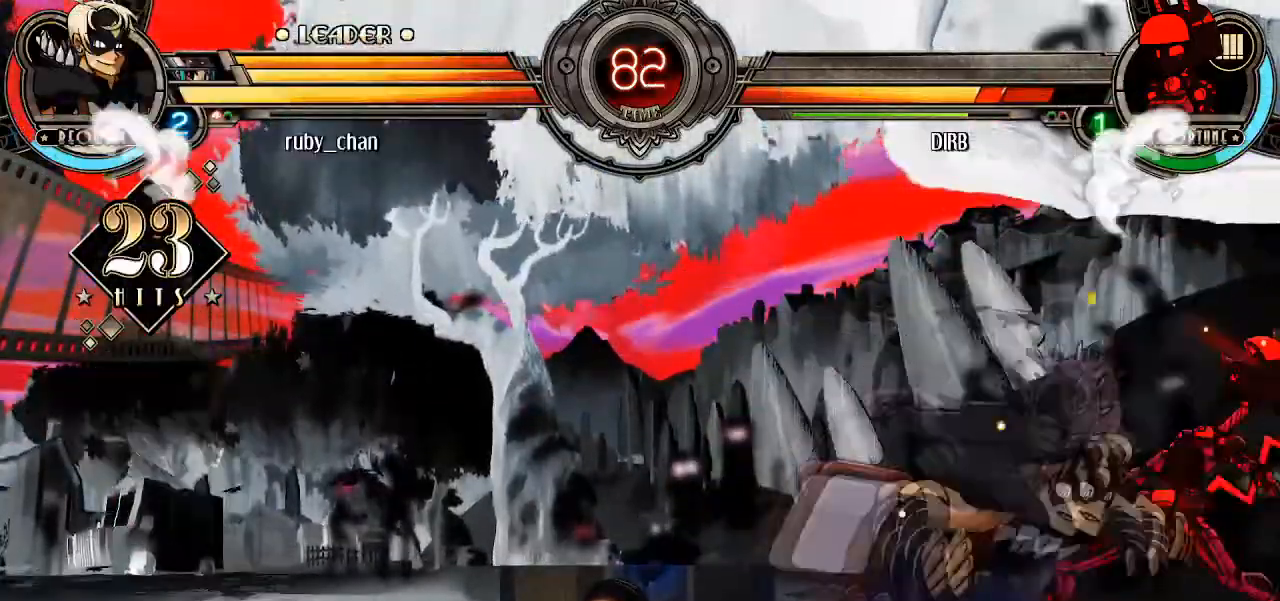
{"buttons": ["CROSS"], "left_stick": "up", "events": [[201, "left_stick", "up"], [468, "CROSS", "down"]]}
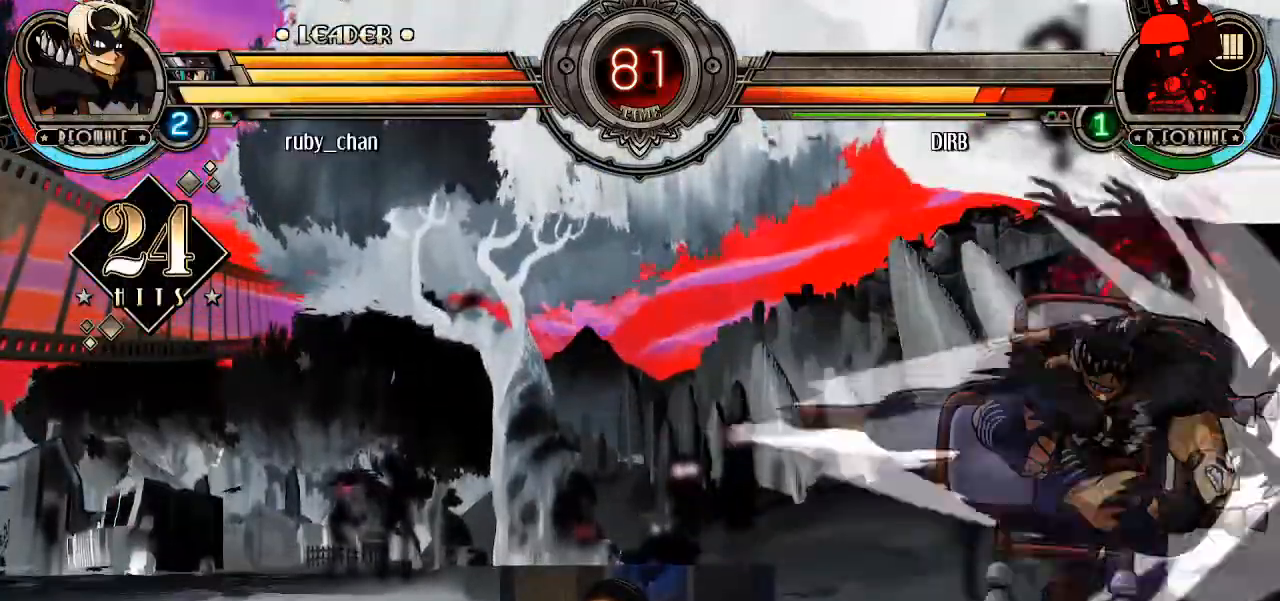
{"buttons": [], "left_stick": "up"}
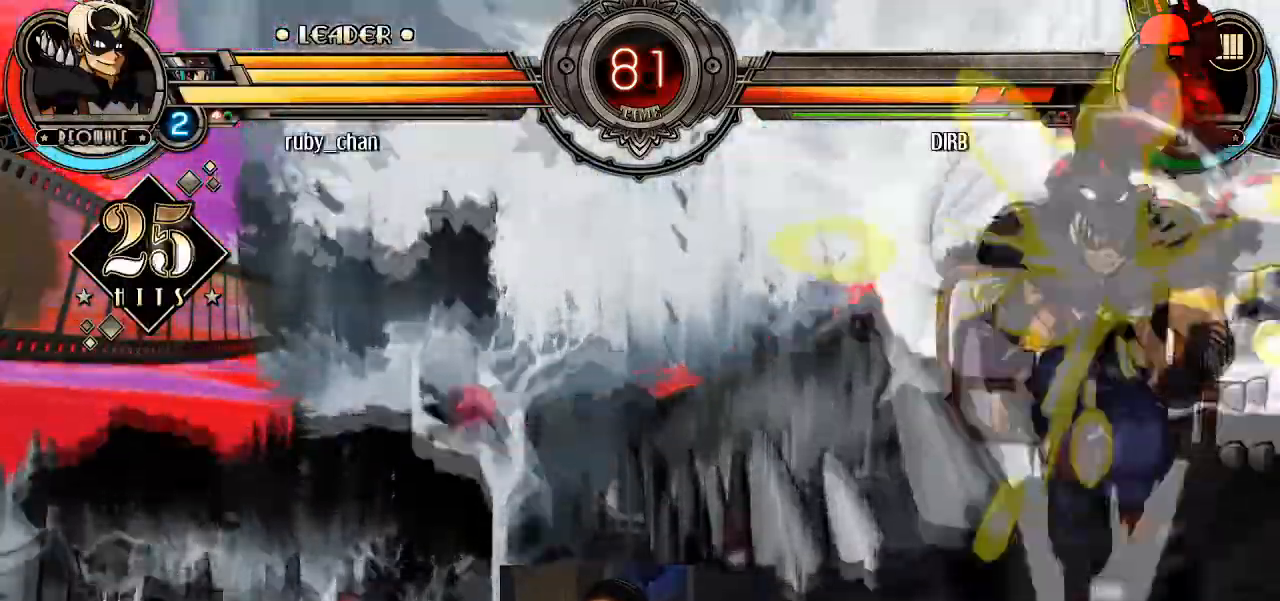
{"buttons": [], "left_stick": "left", "events": [[34, "left_stick", "center"], [334, "CIRCLE", "down"], [334, "CROSS", "down"], [334, "left_stick", "left"], [401, "CIRCLE", "up"], [401, "CROSS", "up"]]}
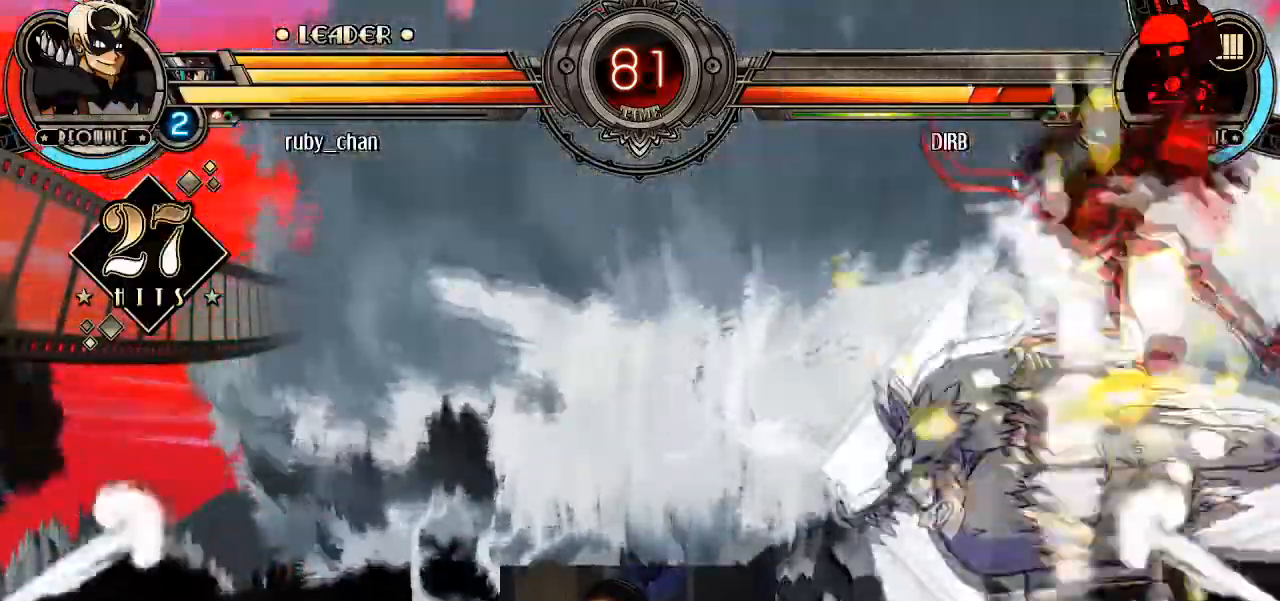
{"buttons": [], "left_stick": "down", "events": [[233, "left_stick", "center"], [367, "left_stick", "down"]]}
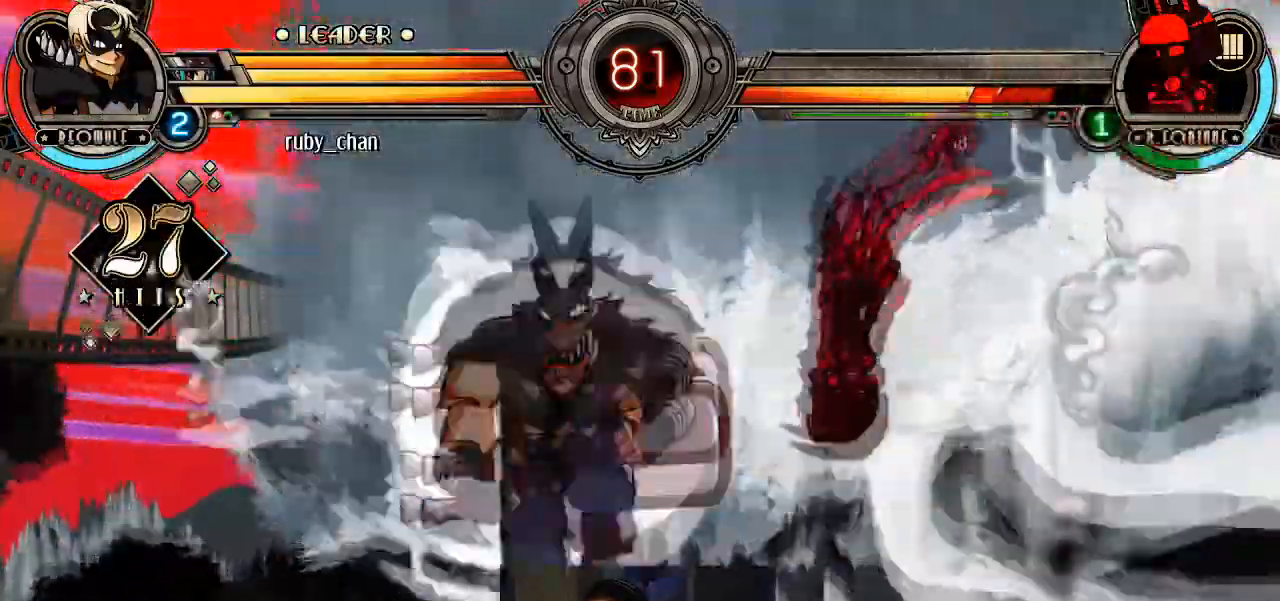
{"buttons": [], "left_stick": "down"}
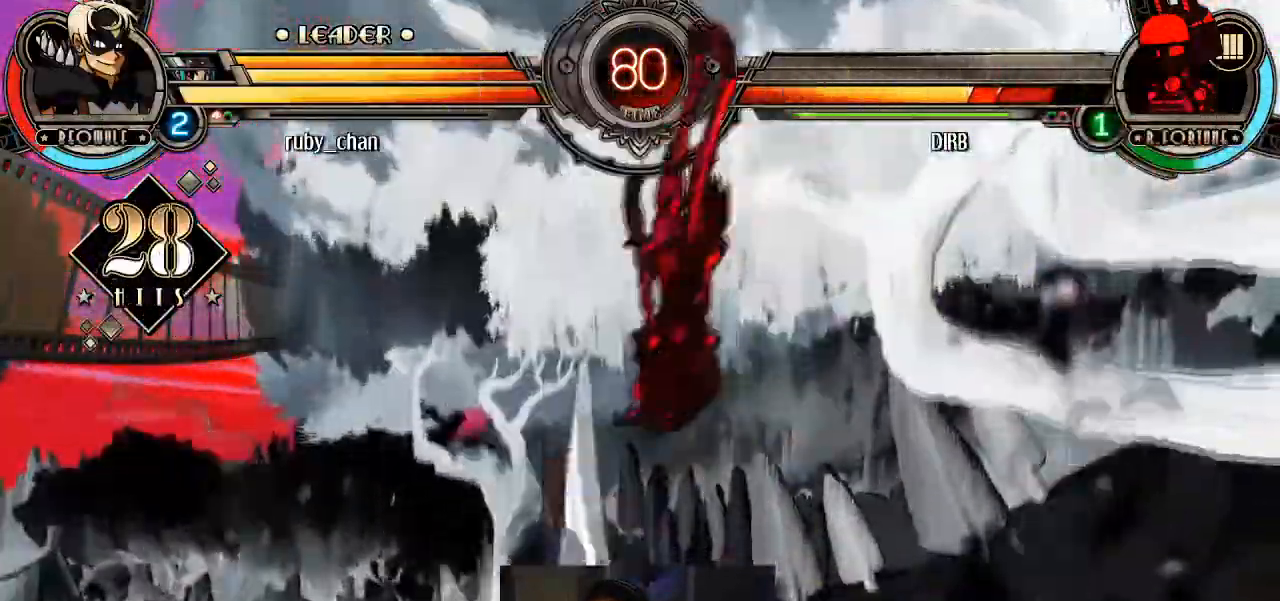
{"buttons": [], "left_stick": "center", "events": [[200, "CIRCLE", "down"], [267, "CIRCLE", "up"], [334, "CIRCLE", "down"], [400, "CIRCLE", "up"], [467, "CIRCLE", "down"], [500, "CIRCLE", "up"], [500, "left_stick", "center"]]}
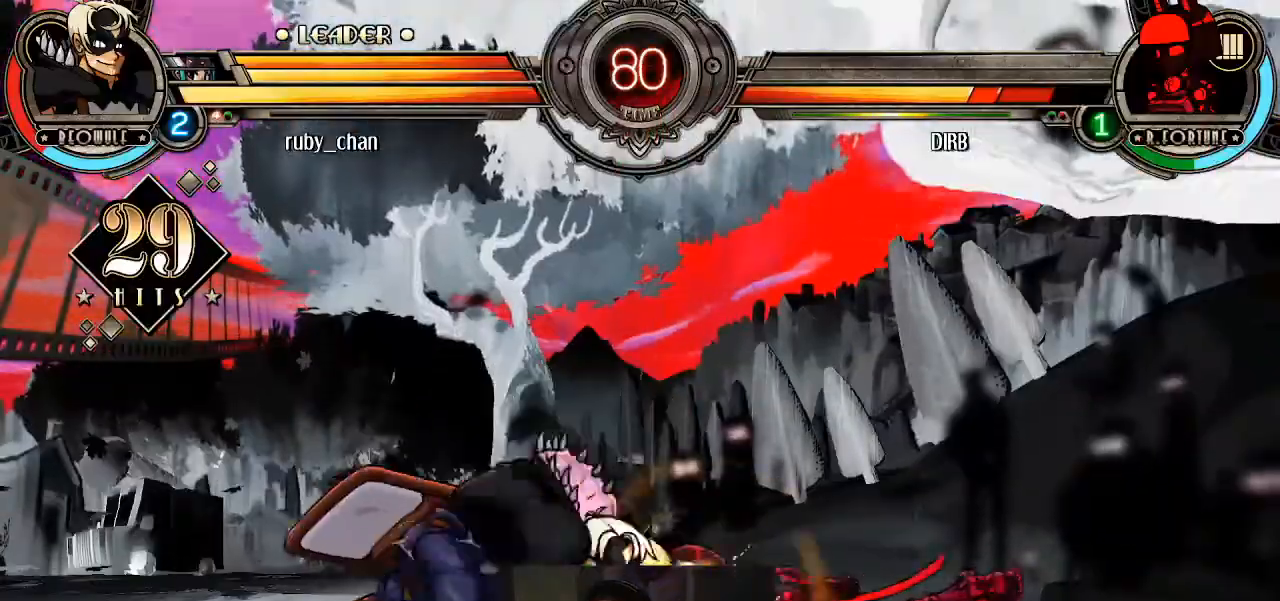
{"buttons": [], "left_stick": "left", "events": [[167, "left_stick", "left"], [401, "SQUARE", "down"], [401, "left_stick", "center"], [434, "SQUARE", "up"], [501, "left_stick", "left"]]}
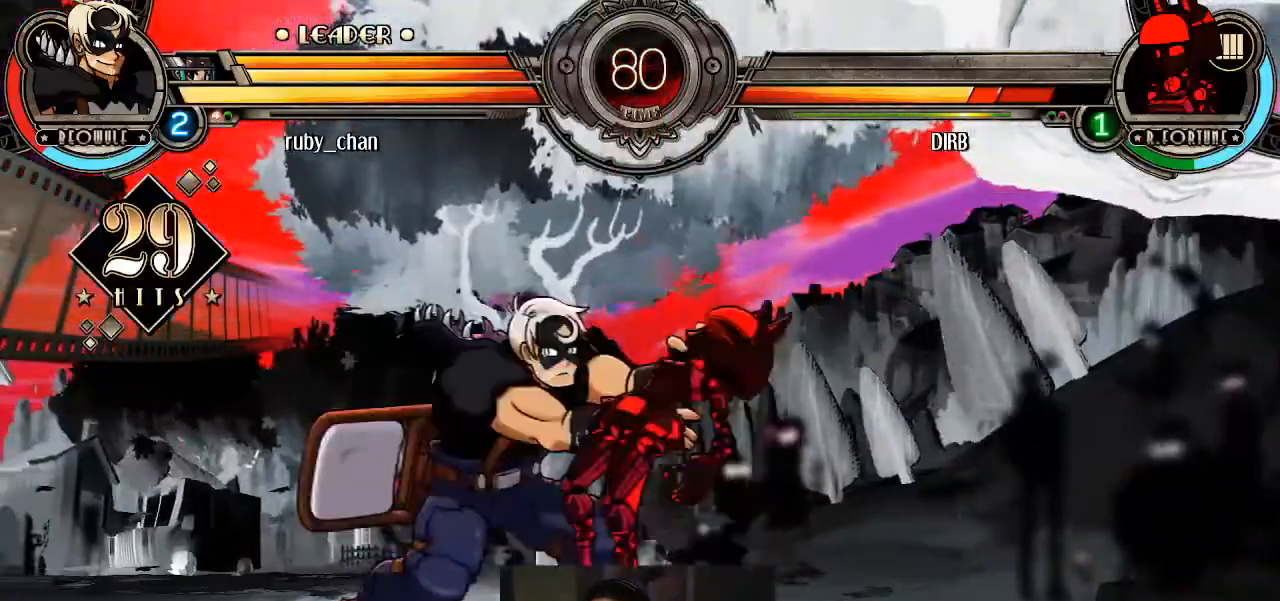
{"buttons": [], "left_stick": "center", "events": [[100, "left_stick", "down-right"], [167, "CIRCLE", "down"], [167, "TRIANGLE", "down"], [200, "CIRCLE", "up"], [200, "TRIANGLE", "up"], [233, "left_stick", "center"]]}
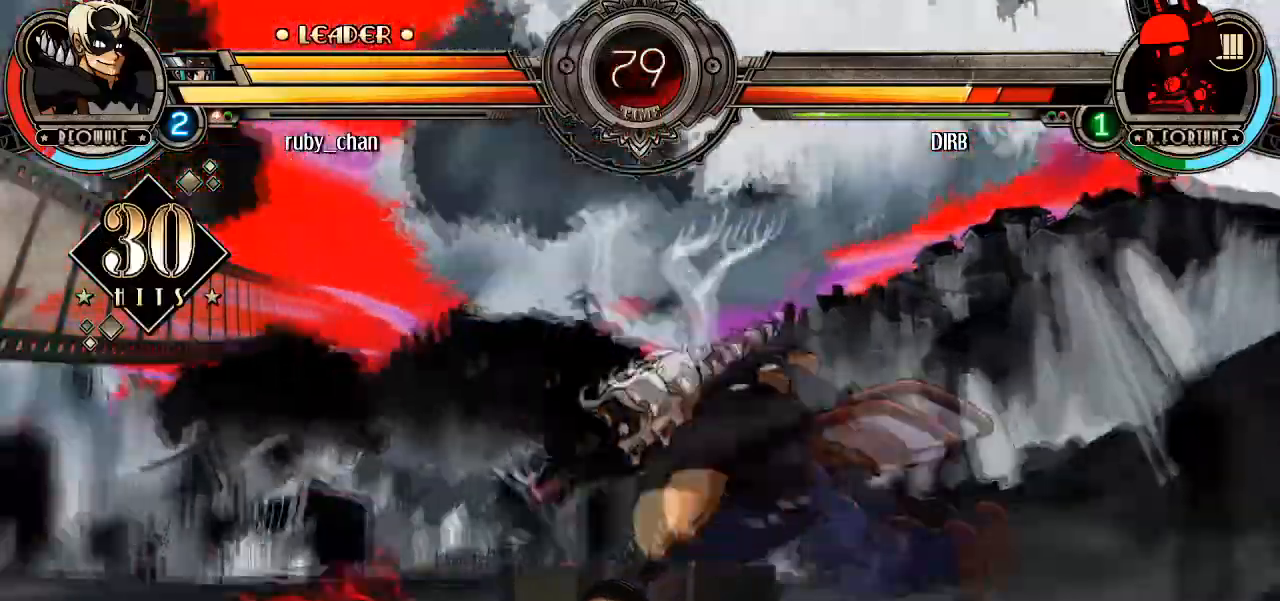
{"buttons": [], "left_stick": "left", "events": [[301, "left_stick", "left"]]}
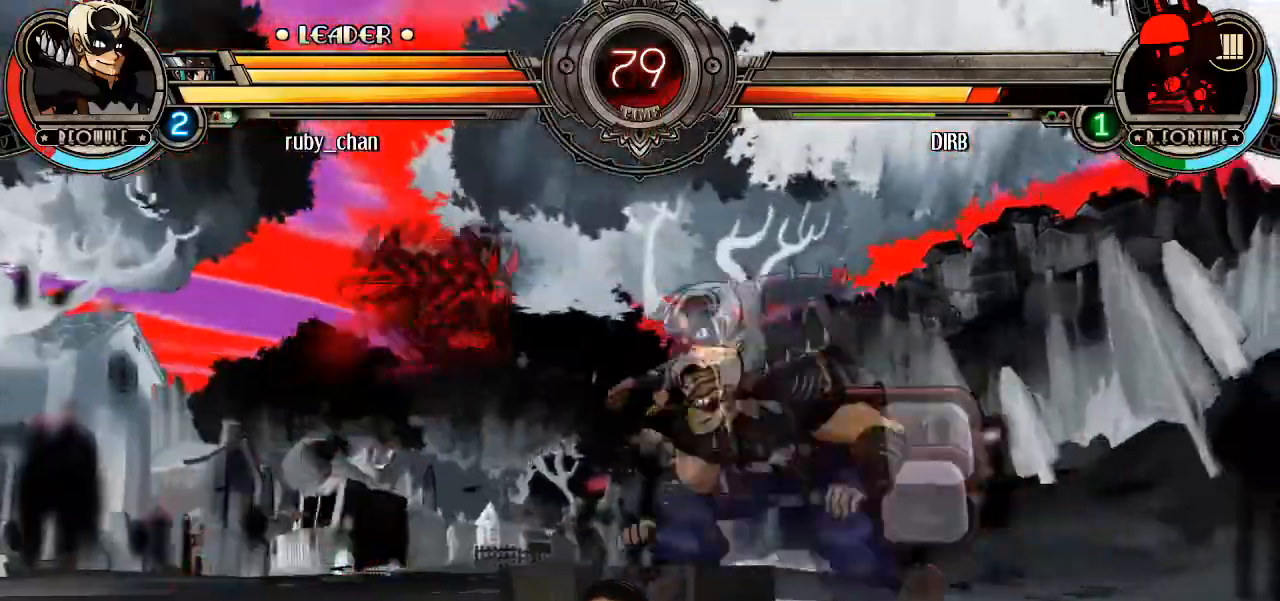
{"buttons": [], "left_stick": "center", "events": [[33, "left_stick", "up-left"], [100, "L2", "down"], [167, "L2", "up"], [167, "left_stick", "down-right"], [233, "R1", "down"], [400, "R1", "up"], [500, "left_stick", "center"]]}
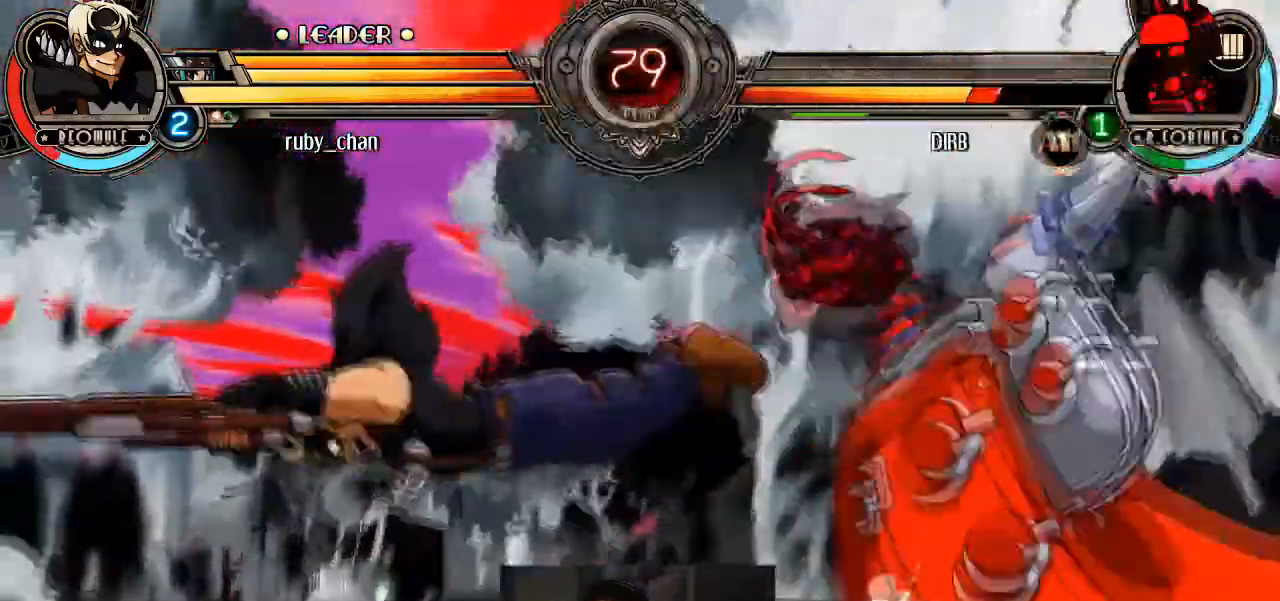
{"buttons": [], "left_stick": "right"}
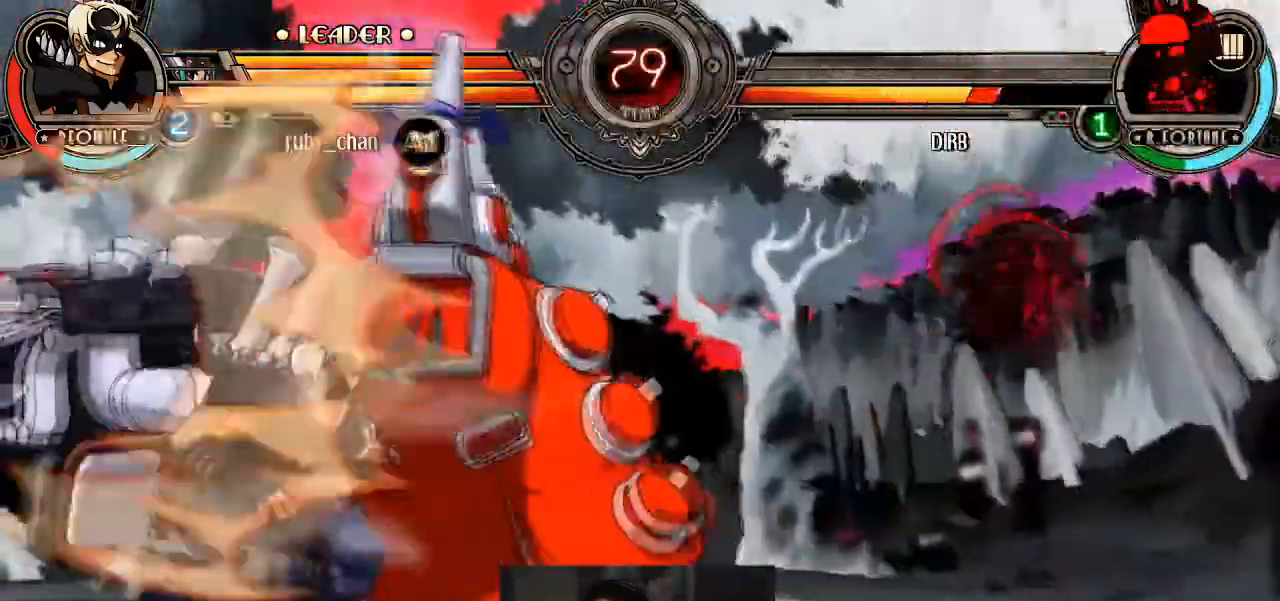
{"buttons": [], "left_stick": "down-left", "events": [[400, "left_stick", "up-left"], [500, "left_stick", "down-left"]]}
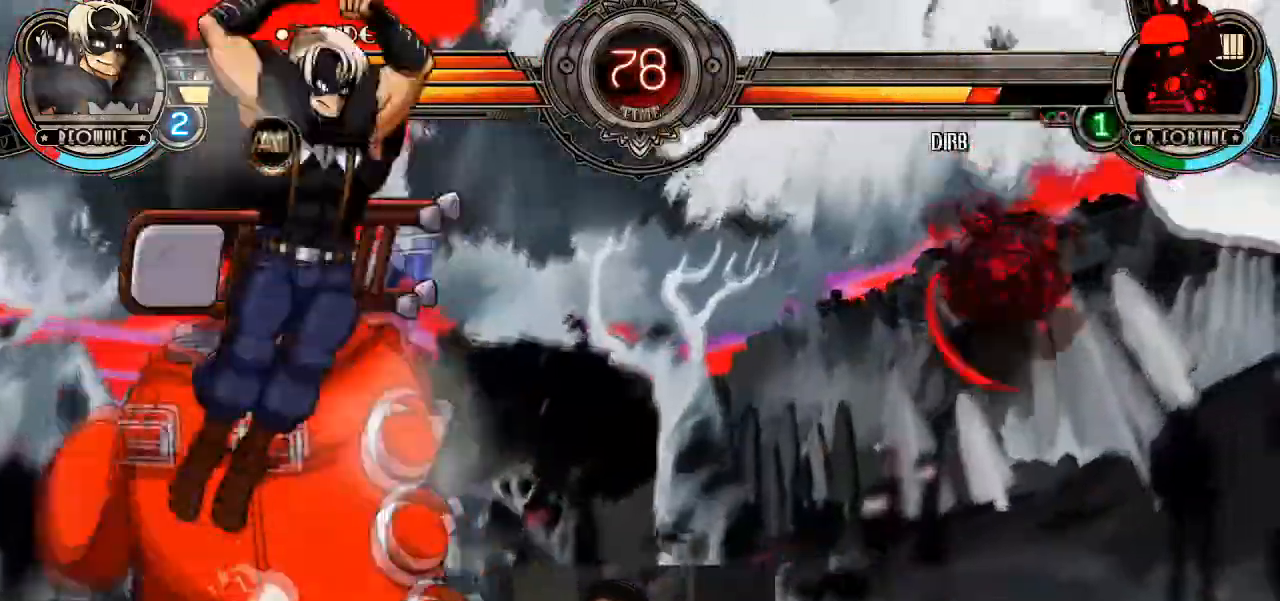
{"buttons": [], "left_stick": "down-left", "events": [[34, "SQUARE", "down"], [101, "SQUARE", "up"]]}
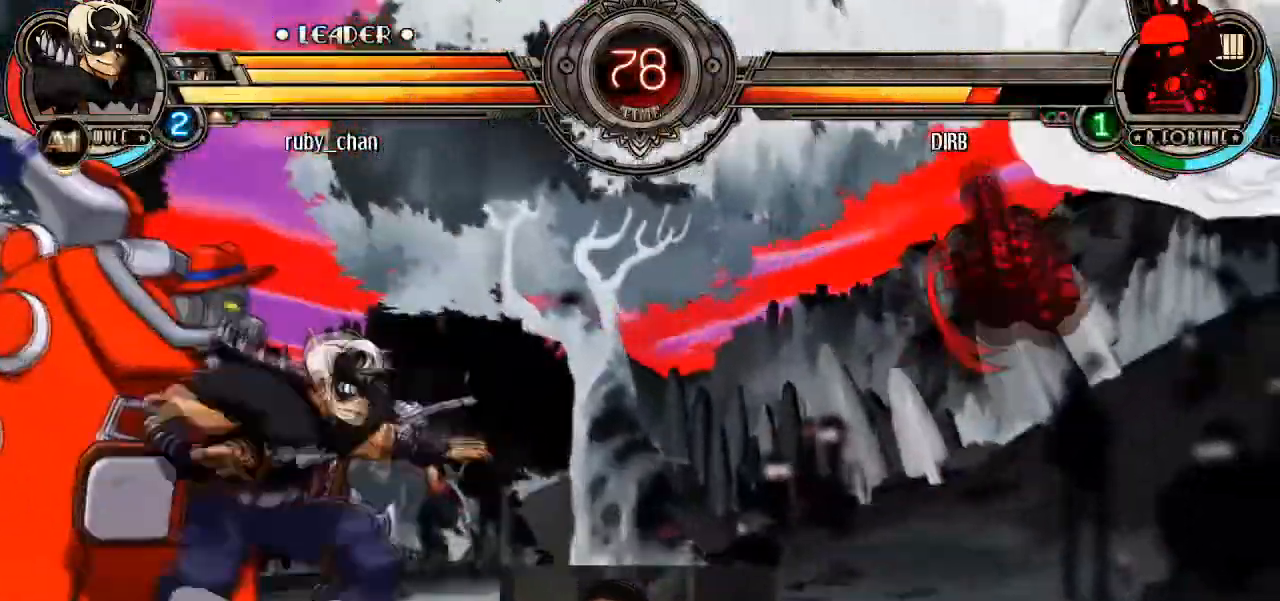
{"buttons": ["SQUARE"], "left_stick": "down-left", "events": [[467, "SQUARE", "down"]]}
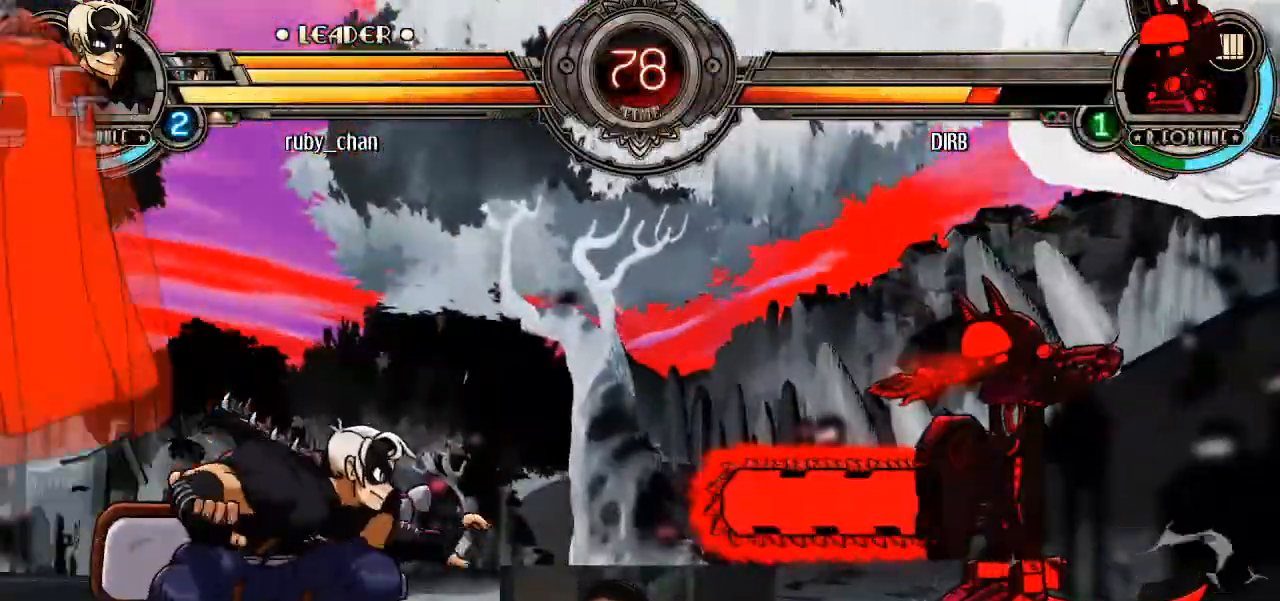
{"buttons": [], "left_stick": "right", "events": [[301, "SQUARE", "up"], [367, "left_stick", "right"]]}